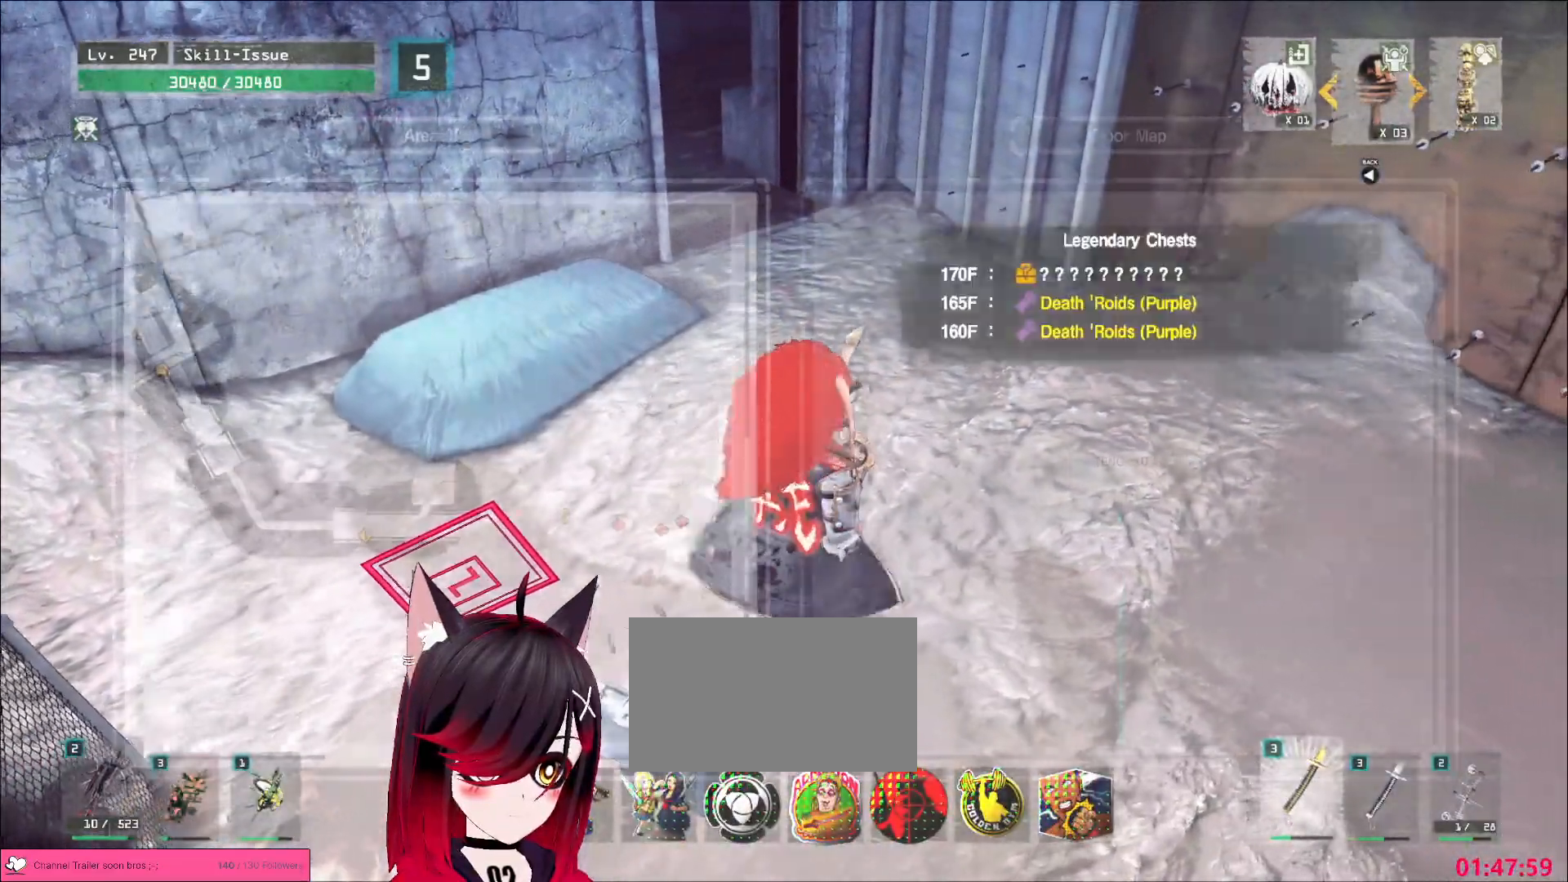
Gameplay with keyboard and mouse; each line is a JSON object with the keys and mouse buttons held at the frame after it. "events" lists presses ("down") and releases ("up") of "1", "2", "3", "4", "5", "a", "alt", "b", "c", "ctrl", "d", "e", "f", "g", "q", "r", "s", "shift", "space", "t", "tab", "v", "w", "x", "z", "mouse_left", "mouse_wheel", "mouse_right", "mouse_mb4" and "mouse_mb5" between this image and that frame as [ms after this image, input, new state], when the widget could be followed in between. "mouse_left", "mouse_wheel", "mouse_right", "mouse_mb4", "mouse_mb5" = the "left", "wheel", "right", "mb4", "mb5" buttons of the "mouse" list. No other keys are recorded. "wheel" means that the mouse wheel is clicked or scrolled. Not read: mouse_move.
{"keys": ["ctrl", "w"], "mouse": []}
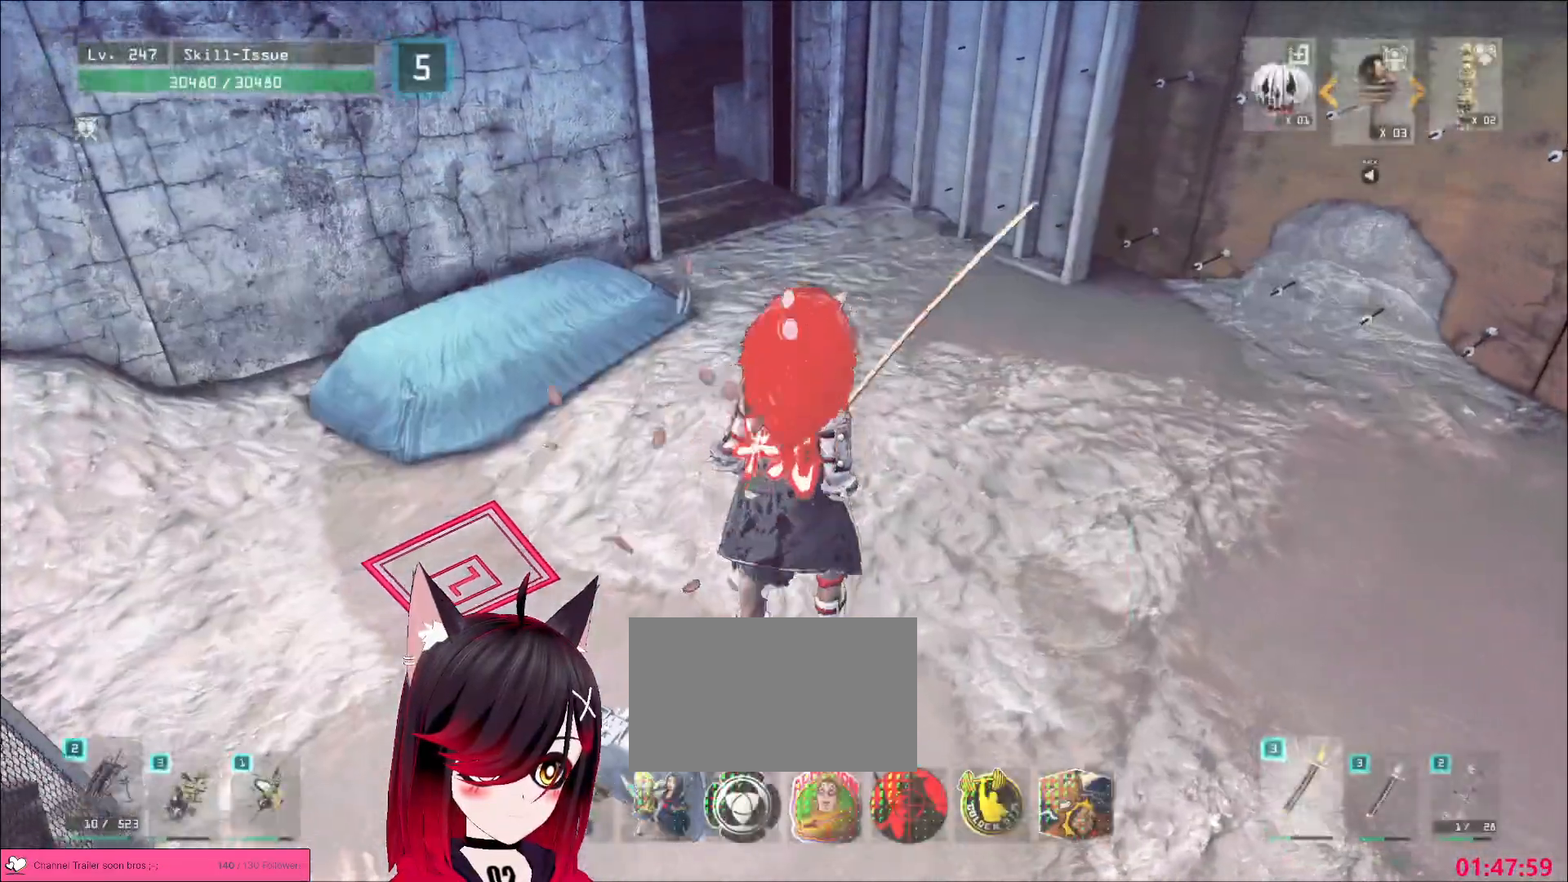
{"keys": ["w"], "mouse": [], "events": [[33, "ctrl", "up"], [267, "d", "down"], [467, "d", "up"]]}
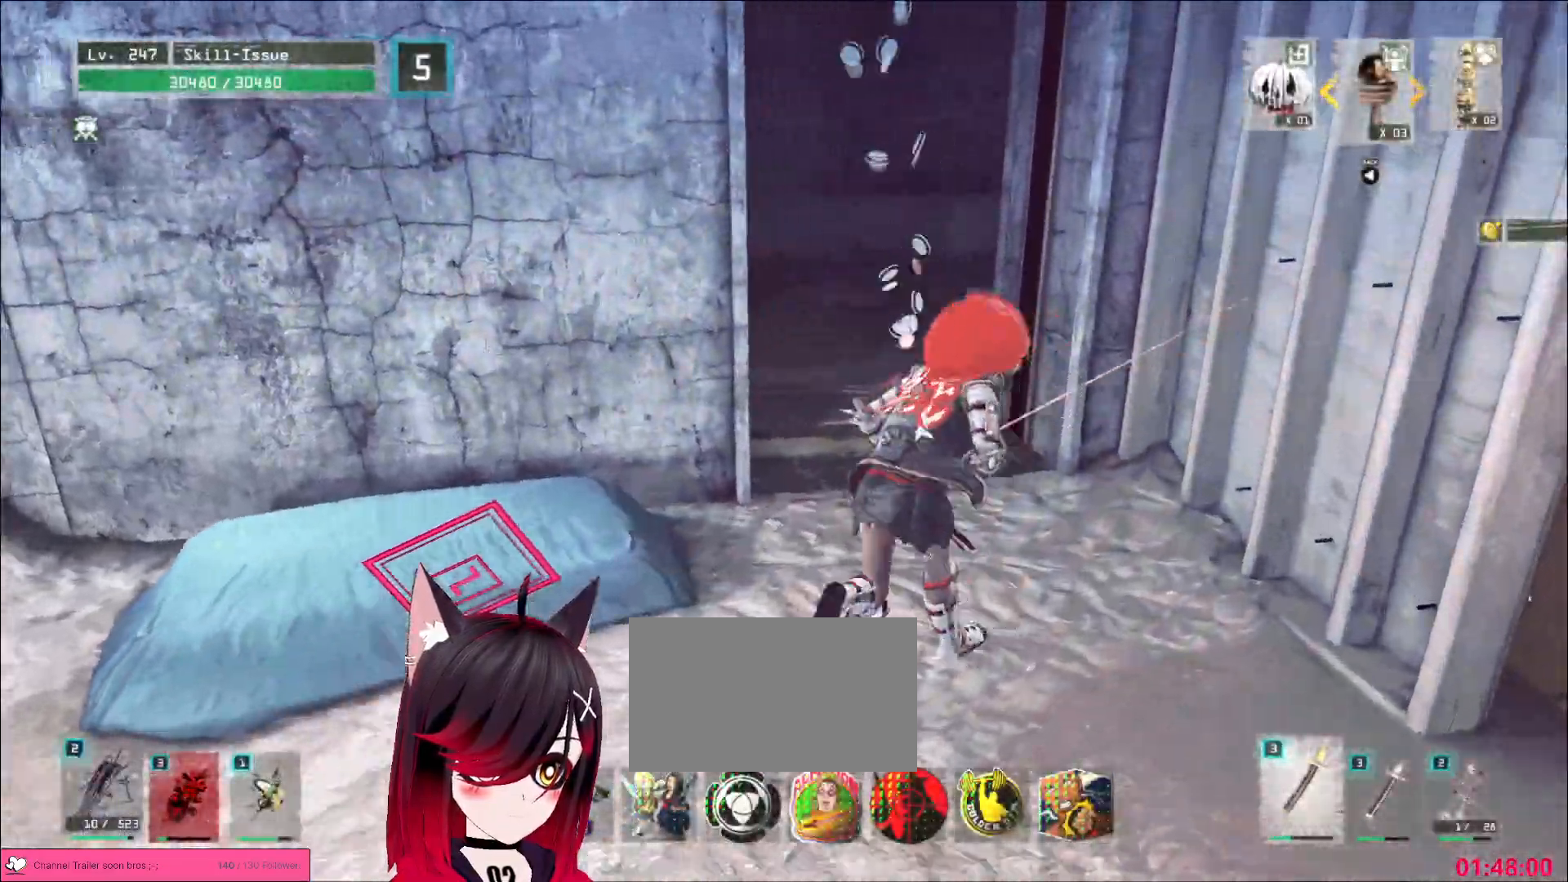
{"keys": ["w"], "mouse": [], "events": []}
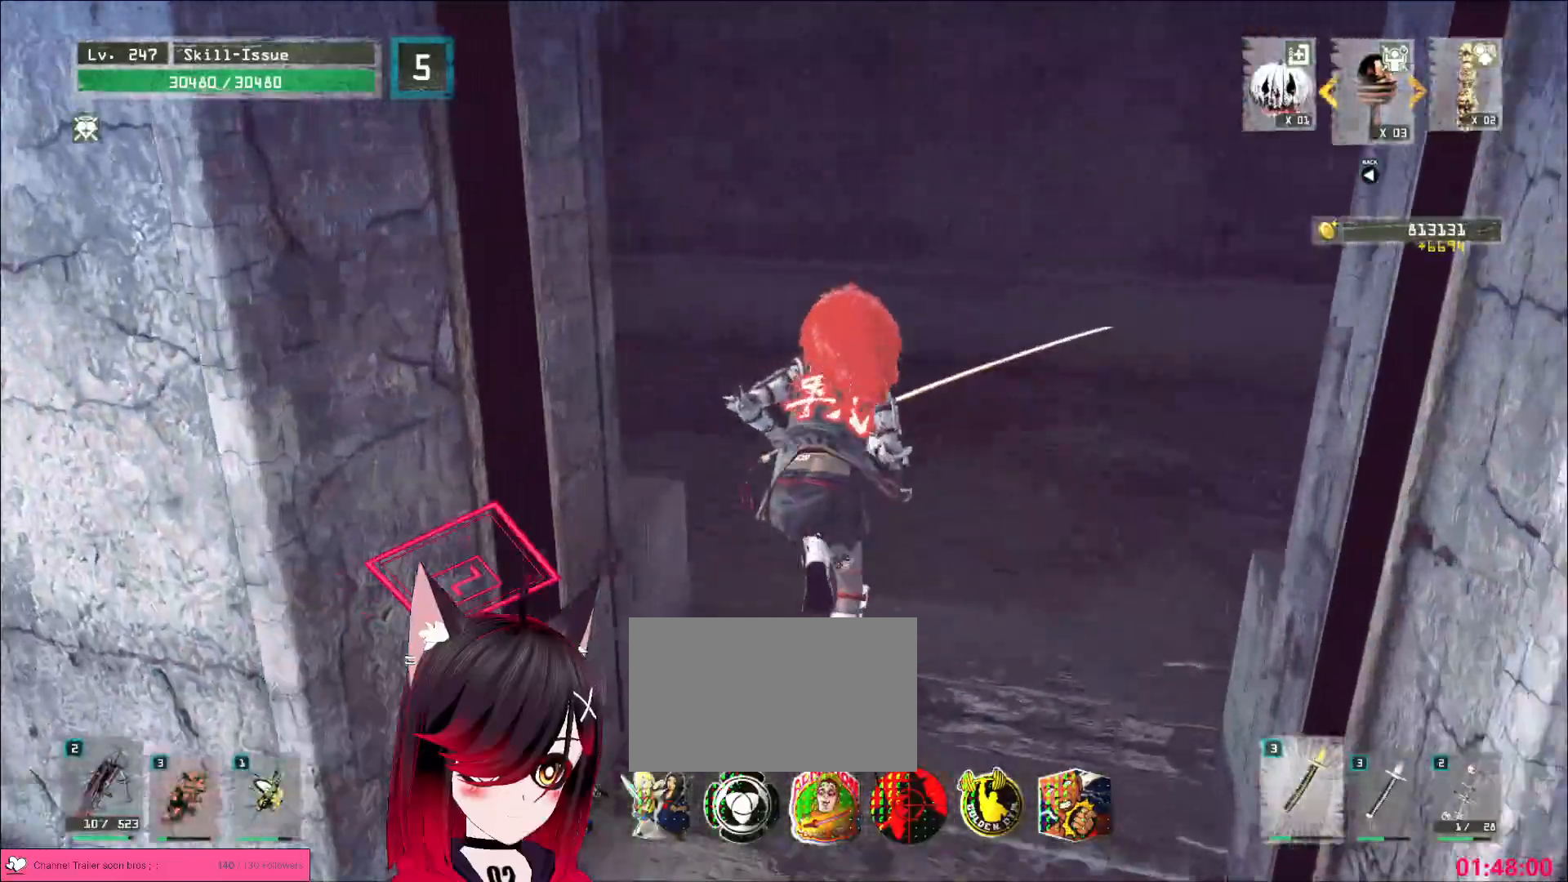
{"keys": ["w"], "mouse": [], "events": []}
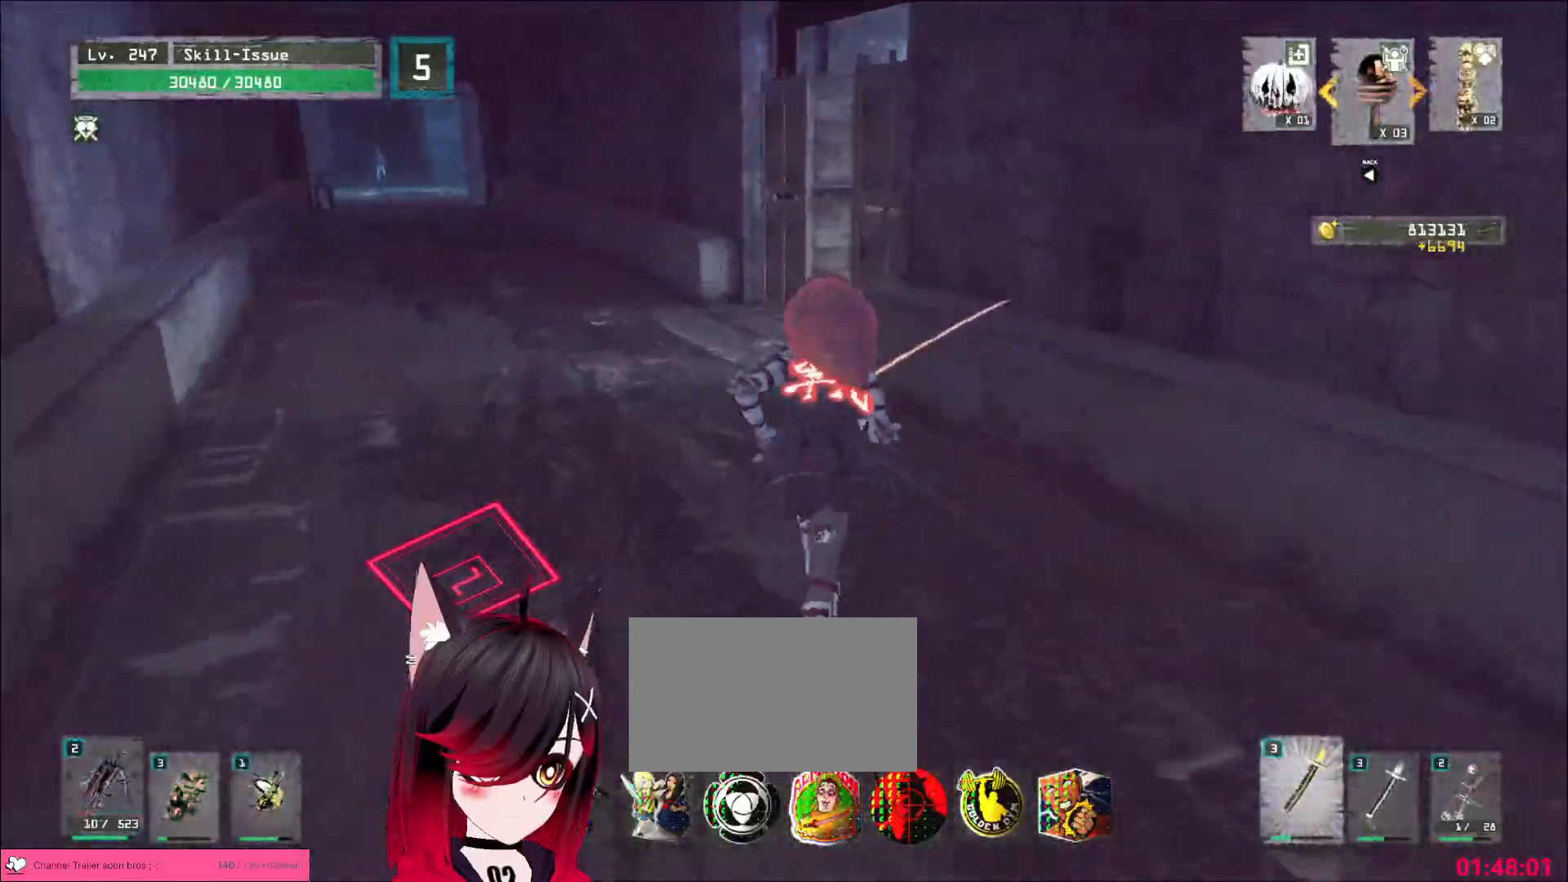
{"keys": ["w"], "mouse": [], "events": []}
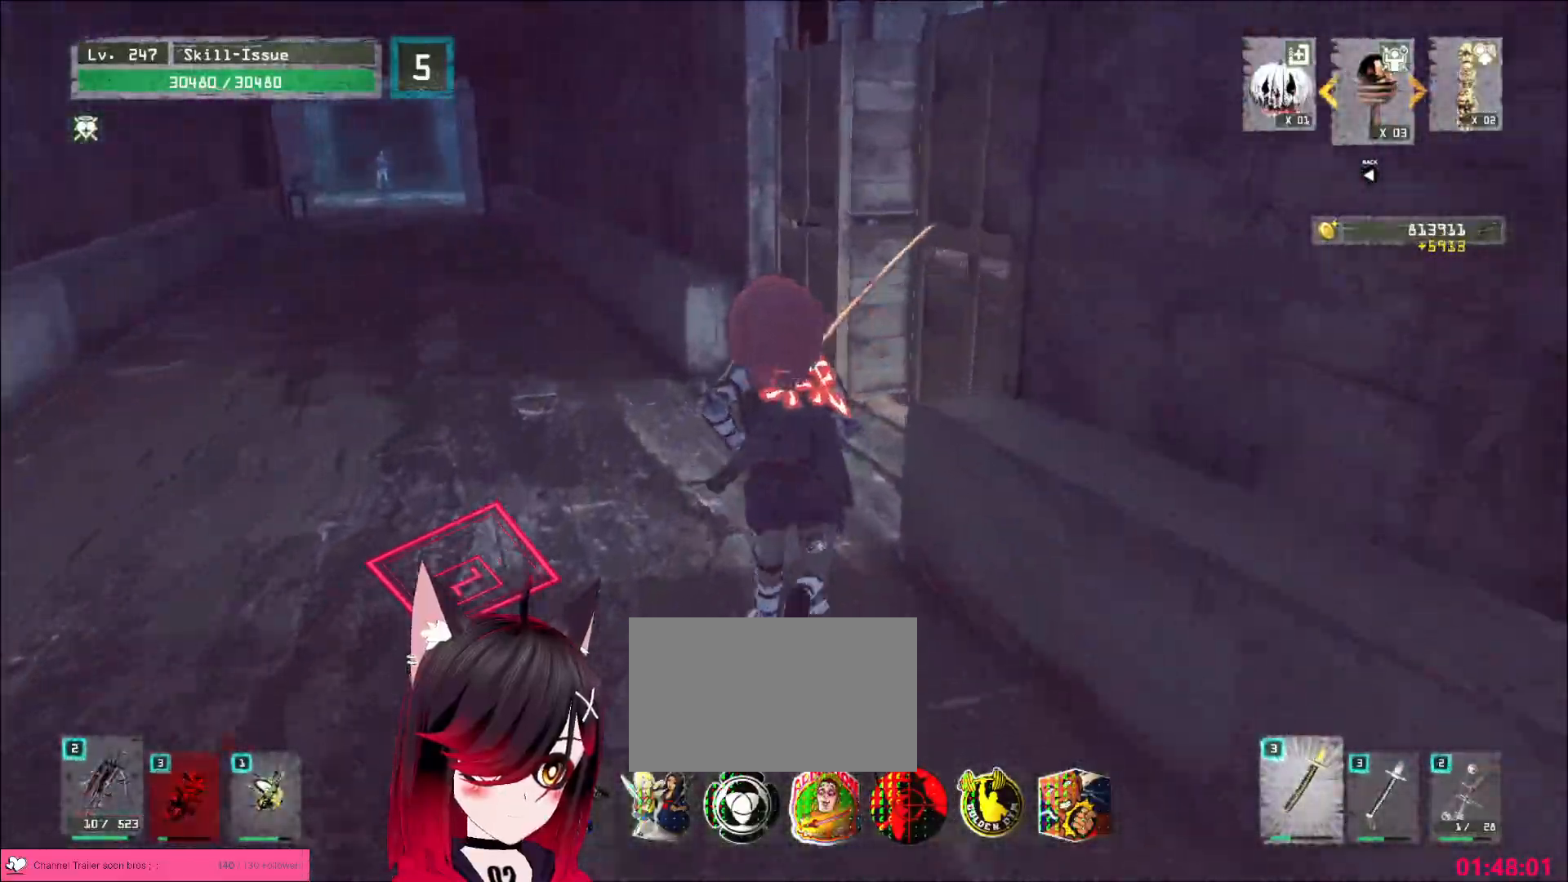
{"keys": ["1", "w"], "mouse": [], "events": [[367, "1", "down"]]}
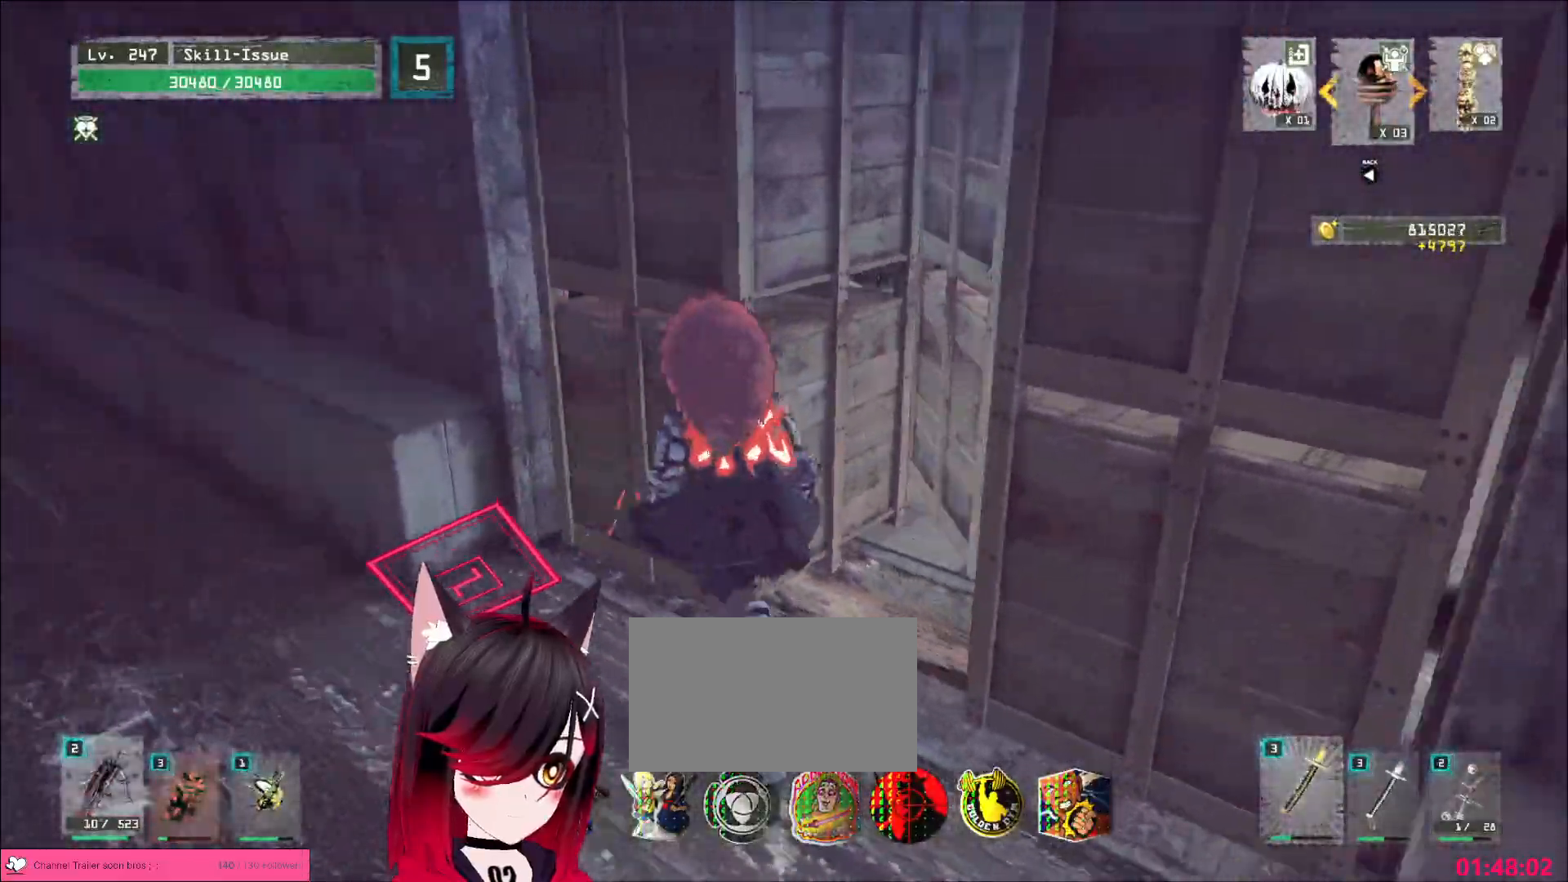
{"keys": ["w"], "mouse": [], "events": [[17, "1", "up"], [283, "1", "down"], [350, "1", "up"], [350, "d", "down"], [500, "d", "up"]]}
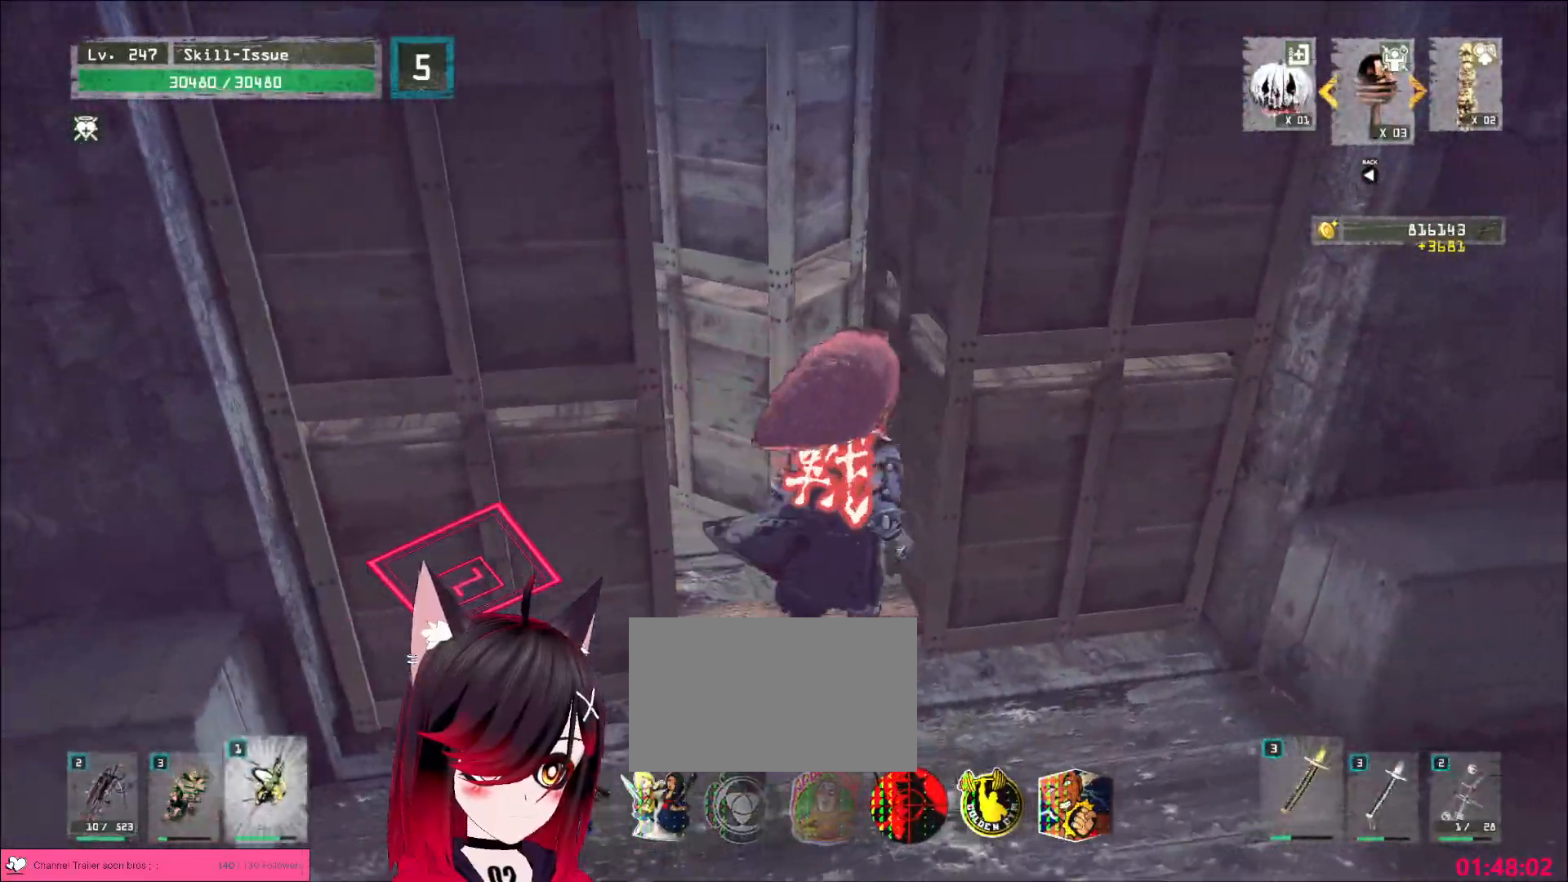
{"keys": ["a", "s"], "mouse": ["wheel"], "events": [[267, "w", "up"], [300, "mouse_wheel", "down"], [417, "a", "down"], [500, "s", "down"]]}
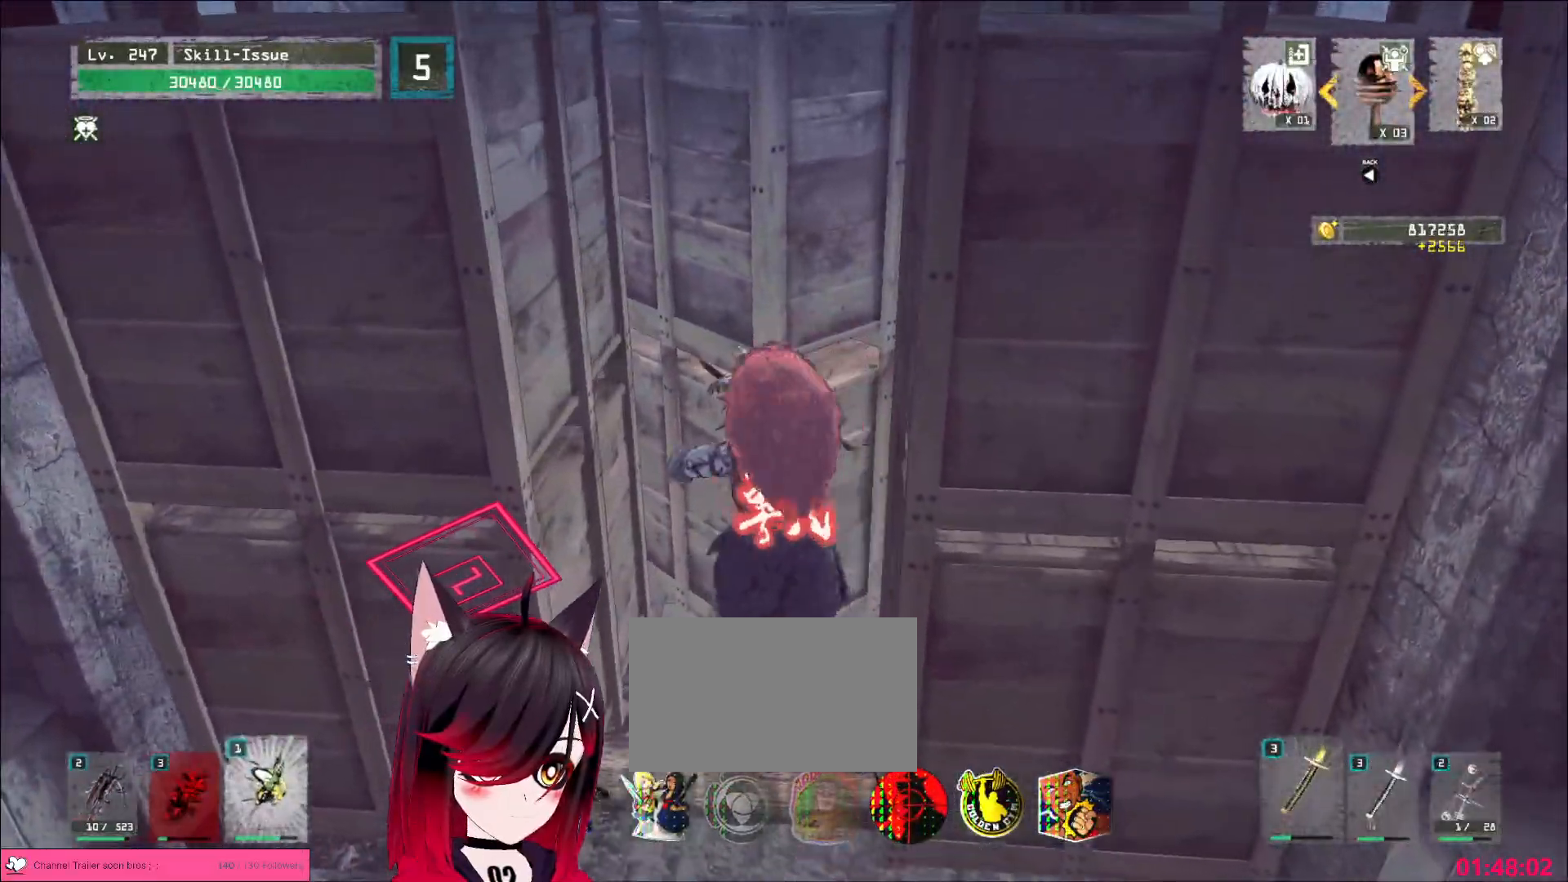
{"keys": ["w"], "mouse": [], "events": [[33, "a", "up"], [83, "d", "down"], [100, "s", "up"], [133, "w", "down"], [183, "d", "up"], [350, "mouse_wheel", "up"]]}